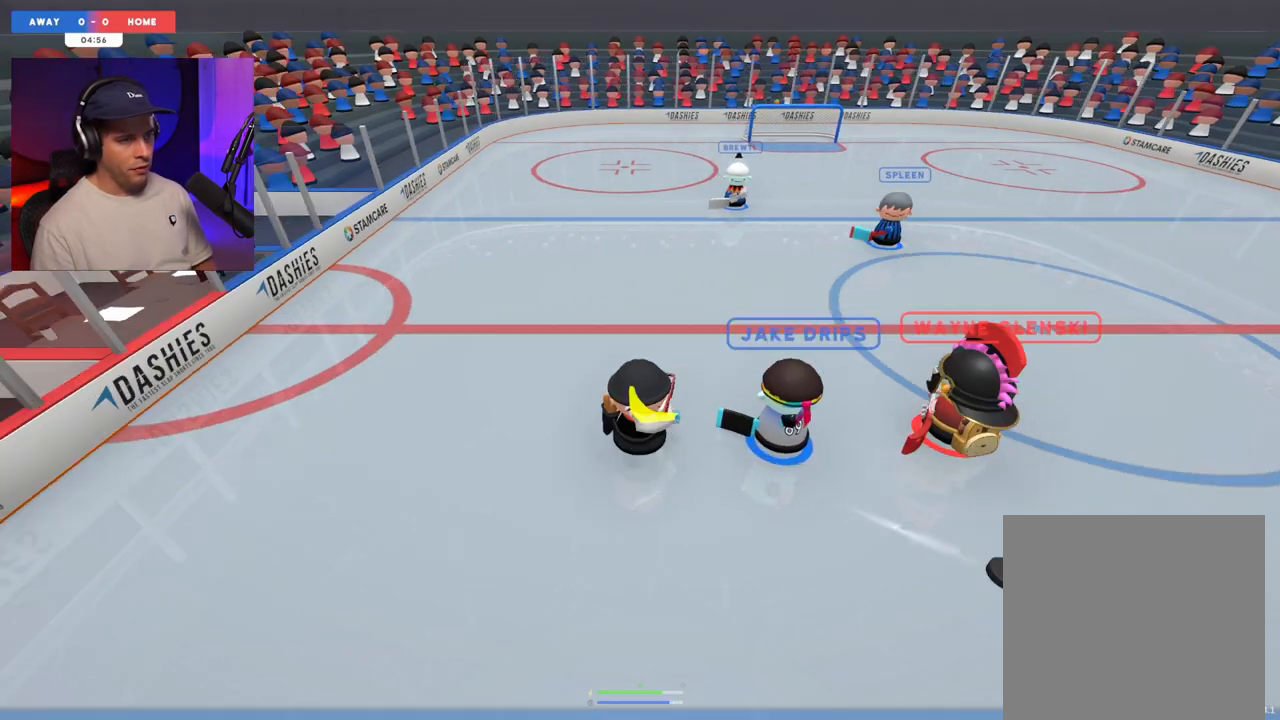
Gameplay with a controller (Xbox layout); each line is a JSON object with the inputs held at the frame after it. "events" lists button and stick changes between this image and that frame as [ms after this image, input, new state], when the widget could be followed in between. Not read: L3 R3.
{"buttons": [], "left_stick": "right", "right_stick": "up-left", "events": [[17, "right_stick", "left"], [50, "left_stick", "down"], [117, "left_stick", "down-right"], [200, "right_stick", "down-right"], [267, "left_stick", "right"], [283, "right_stick", "up-right"], [350, "right_stick", "up-left"]]}
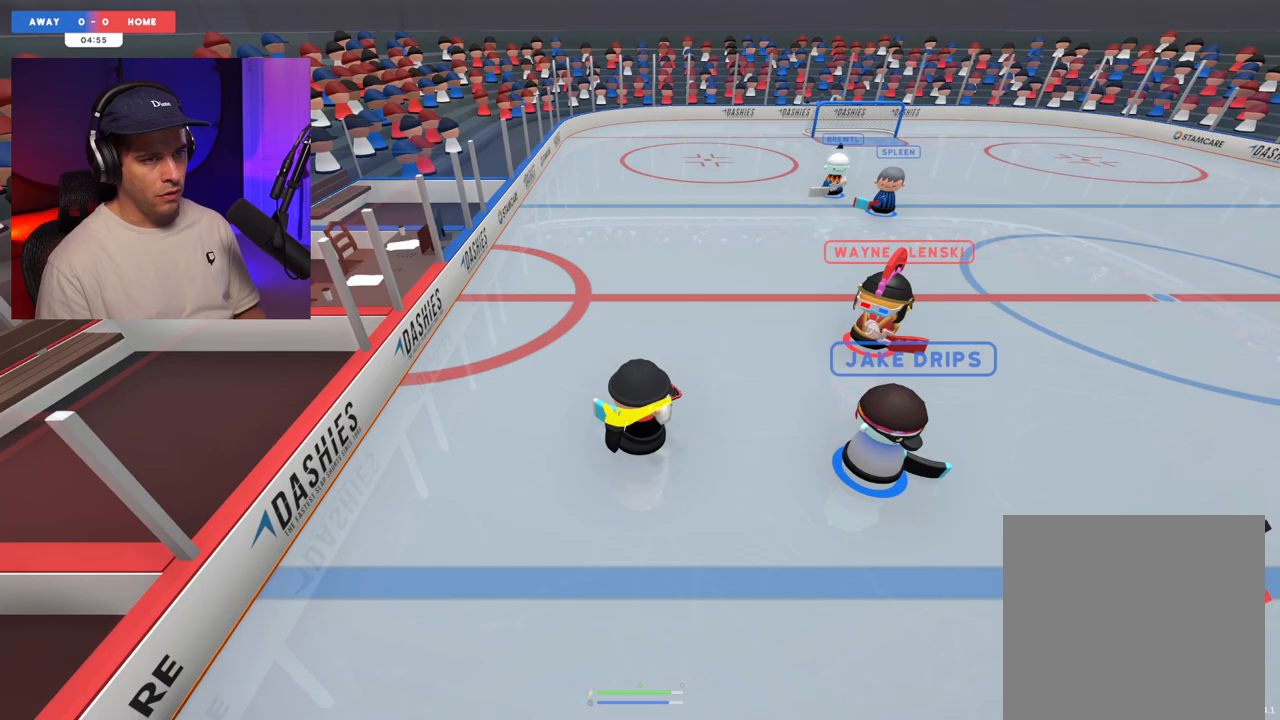
{"buttons": [], "left_stick": "center", "right_stick": "center", "events": [[17, "right_stick", "left"], [233, "left_stick", "up-right"], [283, "right_stick", "center"], [450, "left_stick", "center"]]}
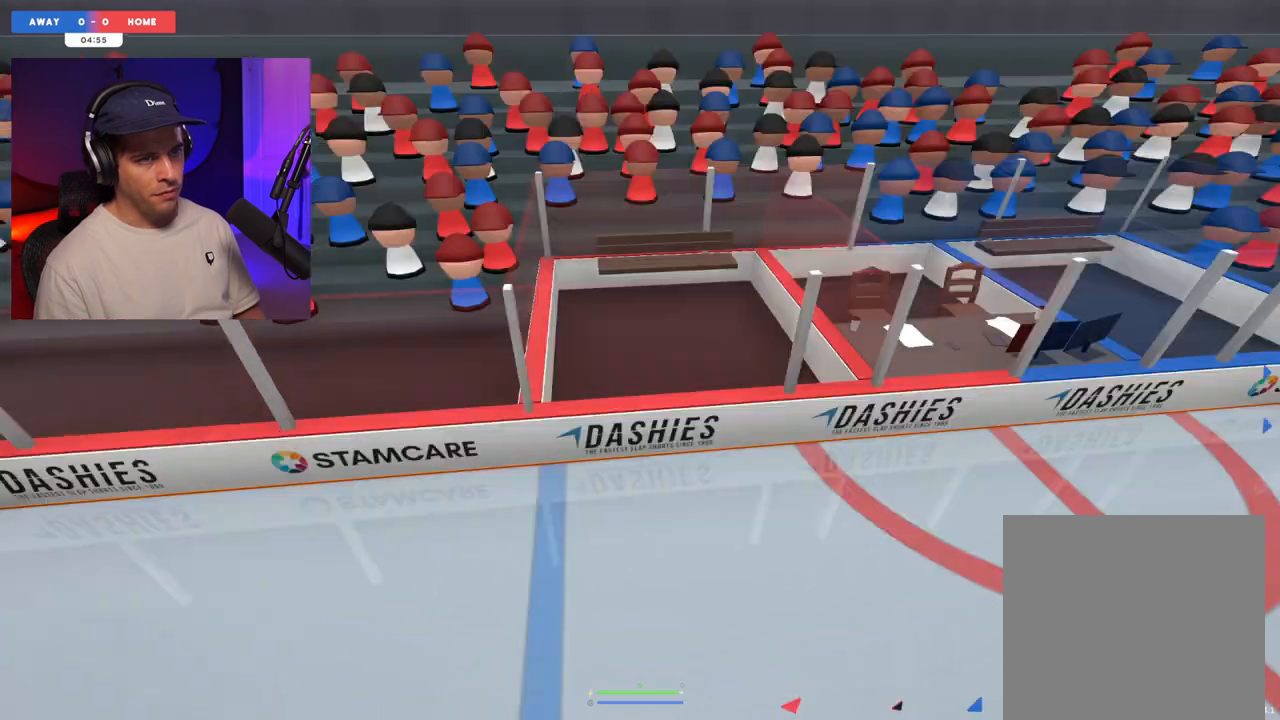
{"buttons": [], "left_stick": "left", "right_stick": "right", "events": [[17, "R1", "down"], [83, "R1", "up"], [183, "left_stick", "up"], [267, "left_stick", "up-left"], [367, "right_stick", "down"], [400, "left_stick", "left"], [433, "right_stick", "right"]]}
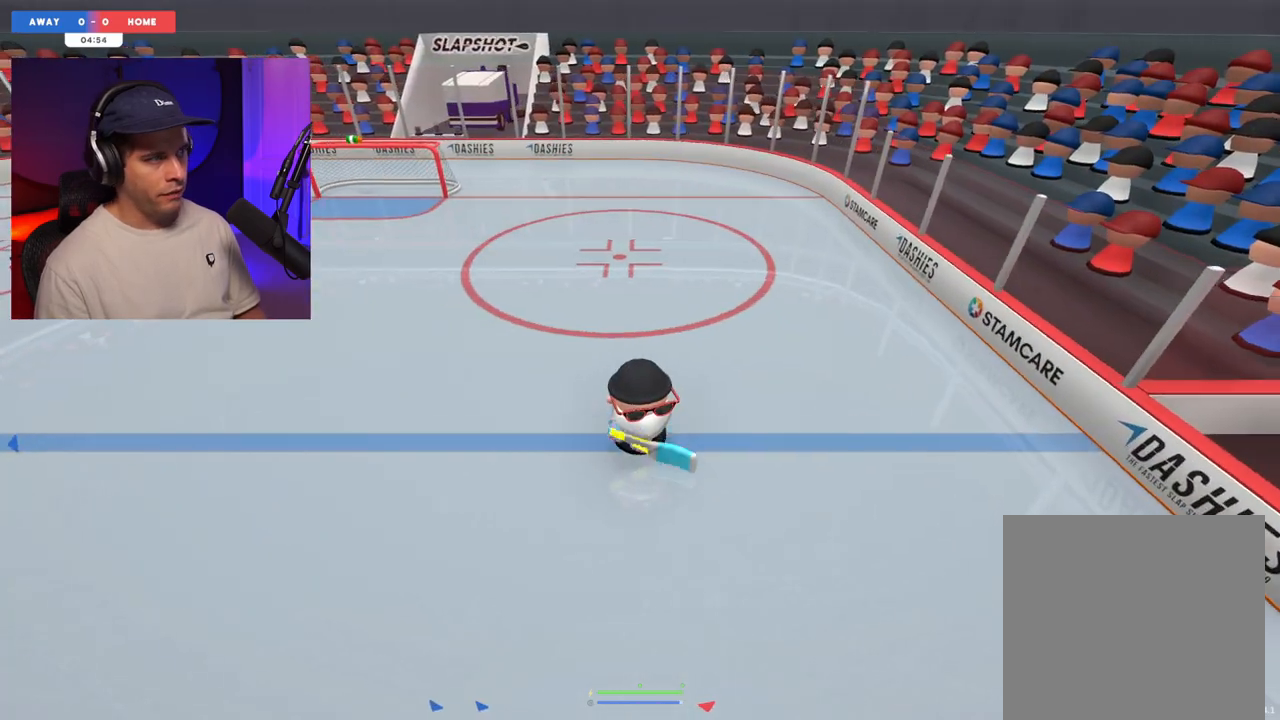
{"buttons": [], "left_stick": "down", "right_stick": "up", "events": [[33, "right_stick", "up"], [150, "left_stick", "up-left"], [250, "left_stick", "left"], [450, "left_stick", "down"]]}
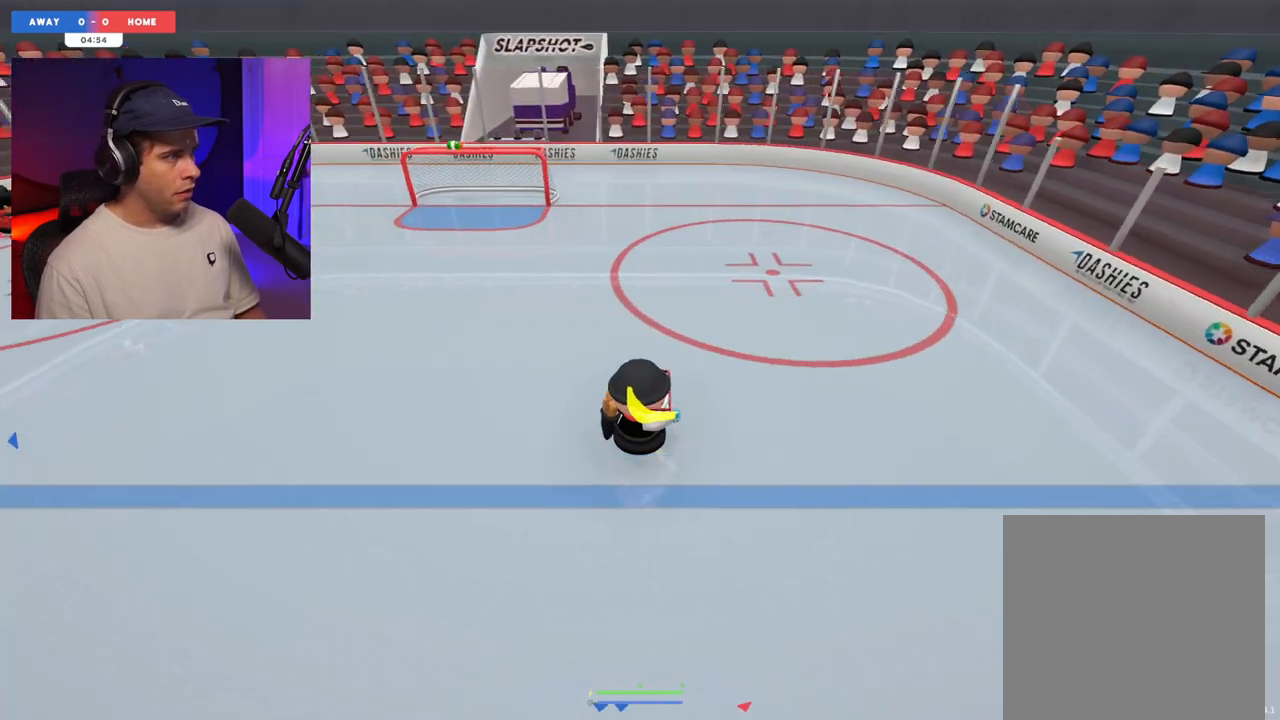
{"buttons": [], "left_stick": "down-right", "right_stick": "center", "events": [[67, "right_stick", "left"], [117, "left_stick", "right"], [317, "right_stick", "center"], [433, "left_stick", "down-right"]]}
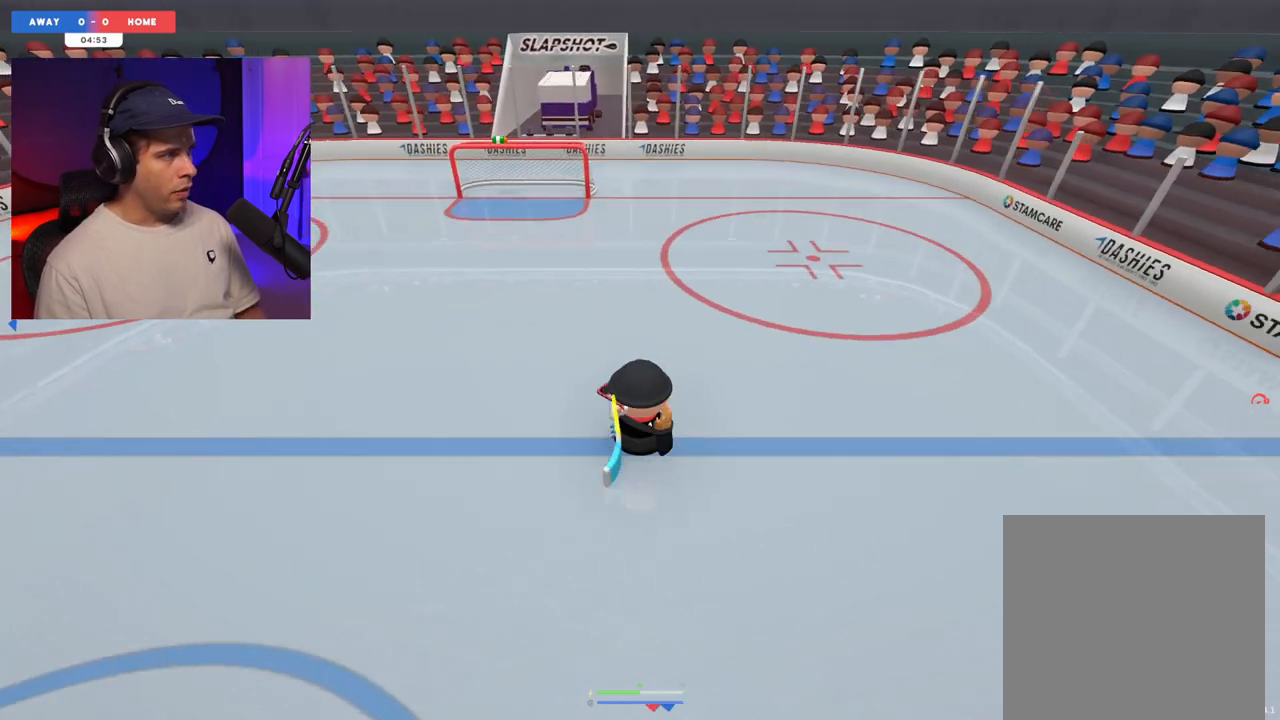
{"buttons": ["L2"], "left_stick": "up-left", "right_stick": "up-left", "events": [[200, "left_stick", "up-right"], [450, "left_stick", "up-left"], [450, "right_stick", "up-left"], [500, "L2", "down"]]}
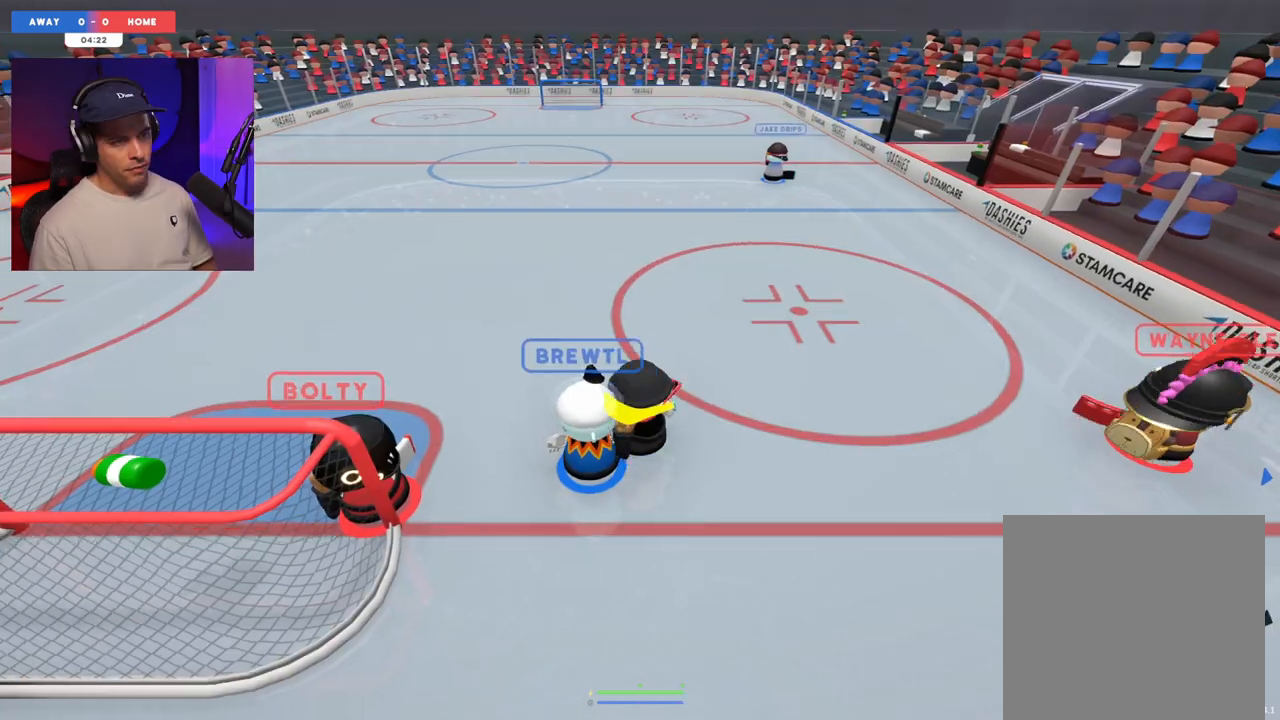
{"buttons": [], "left_stick": "up-left", "right_stick": "up", "events": [[83, "left_stick", "center"], [333, "right_stick", "up"], [350, "left_stick", "up"], [383, "L2", "up"], [467, "left_stick", "up-left"]]}
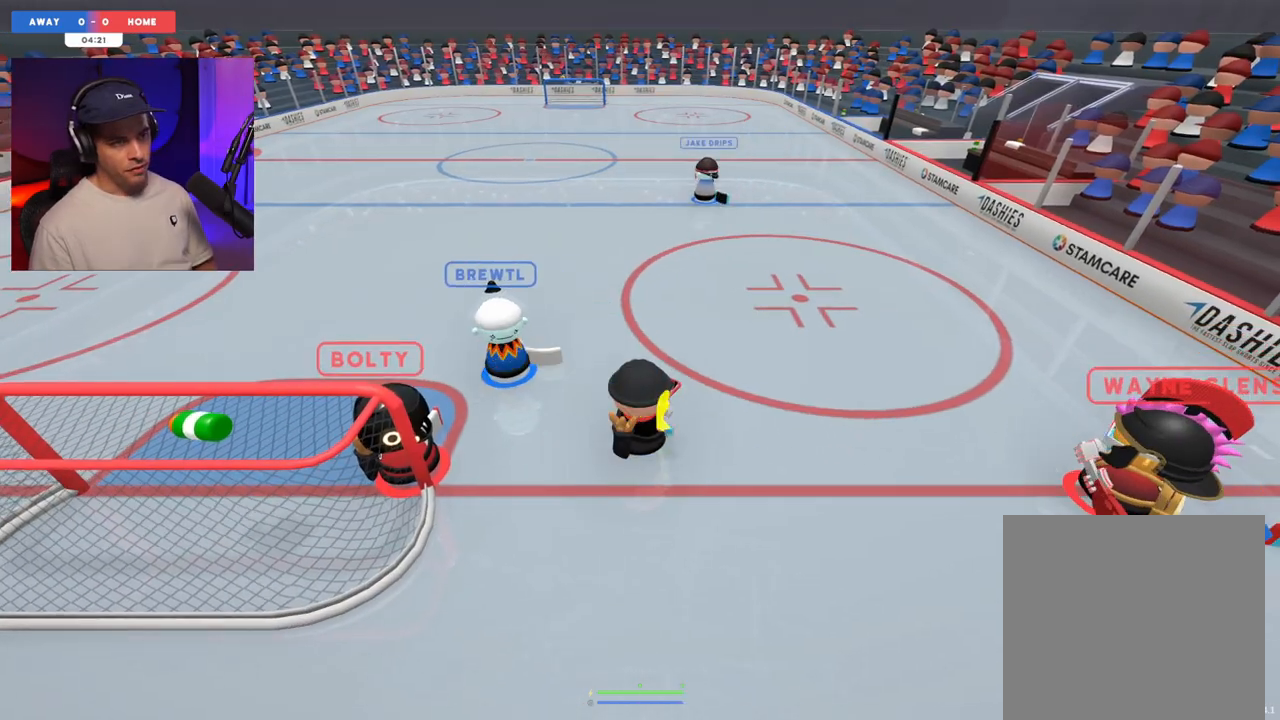
{"buttons": [], "left_stick": "left", "right_stick": "up", "events": [[100, "right_stick", "up-left"], [183, "left_stick", "left"], [350, "right_stick", "up"]]}
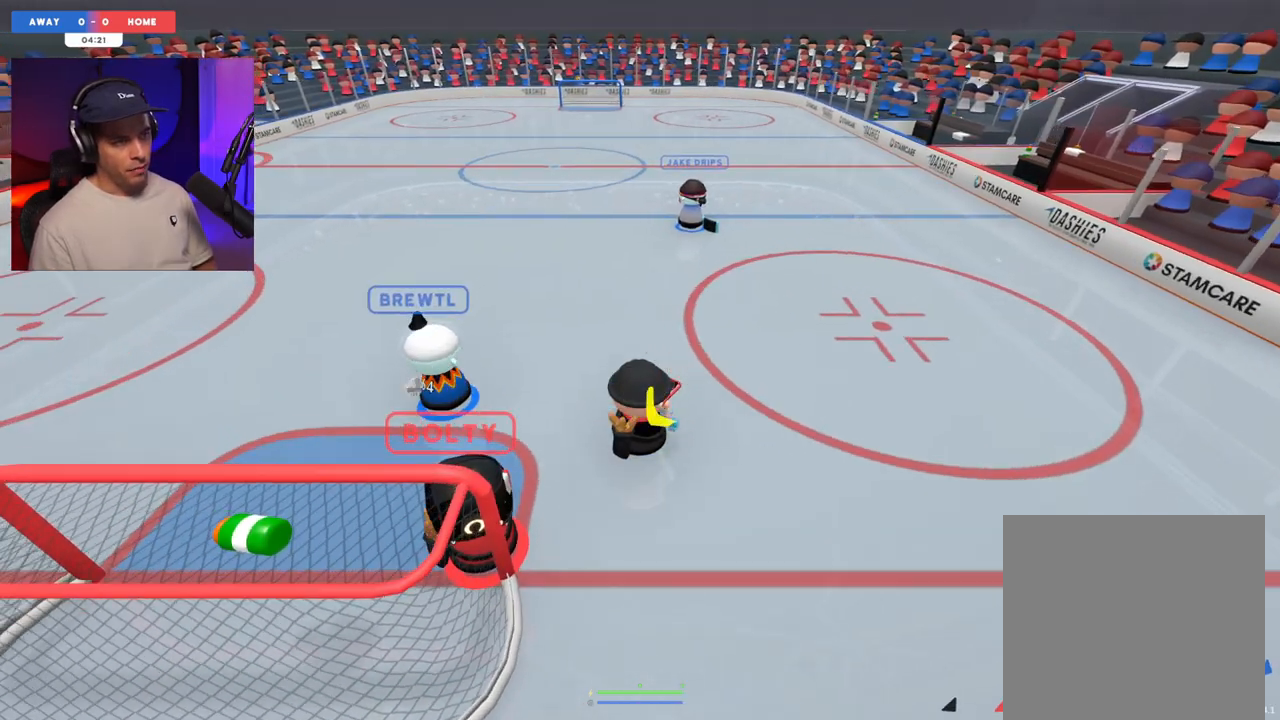
{"buttons": [], "left_stick": "up-right", "right_stick": "up", "events": [[50, "right_stick", "up-right"], [150, "left_stick", "down-left"], [350, "left_stick", "up-left"], [367, "right_stick", "up"], [467, "left_stick", "up-right"]]}
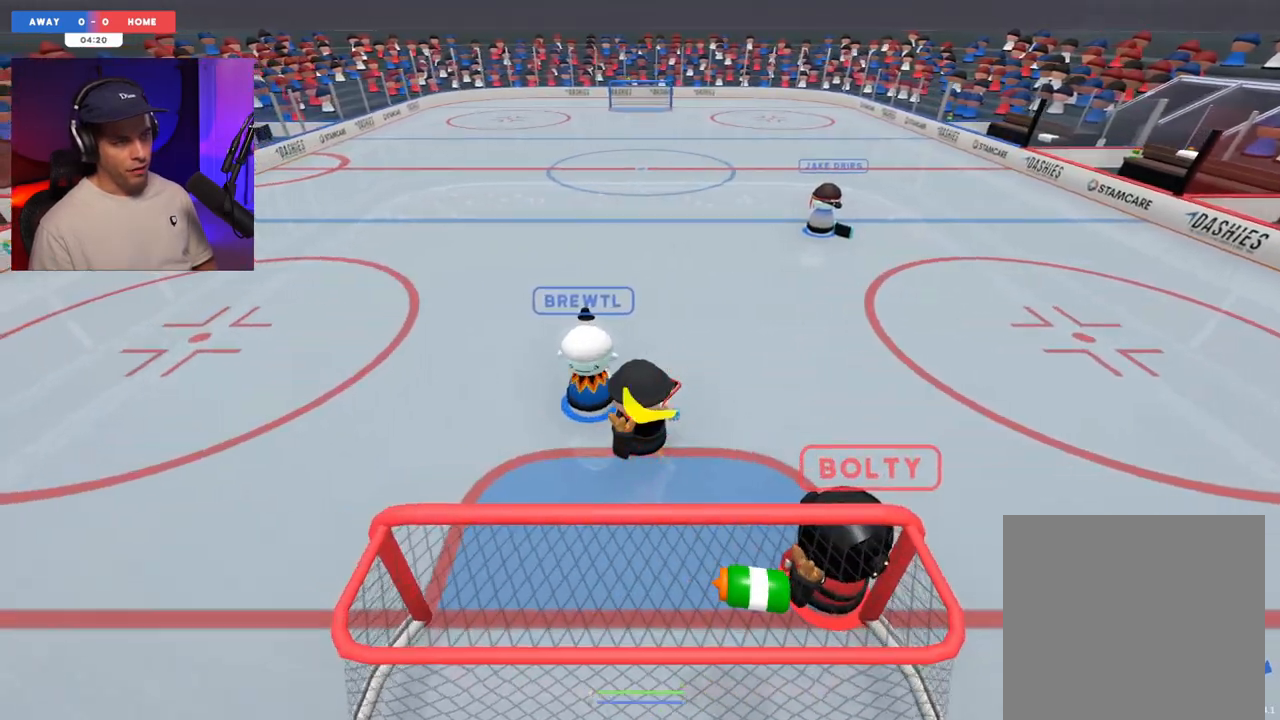
{"buttons": ["L2"], "left_stick": "down-left", "right_stick": "down", "events": [[100, "L2", "down"], [283, "left_stick", "center"], [350, "left_stick", "down"], [400, "right_stick", "center"], [433, "left_stick", "down-left"], [450, "right_stick", "down"]]}
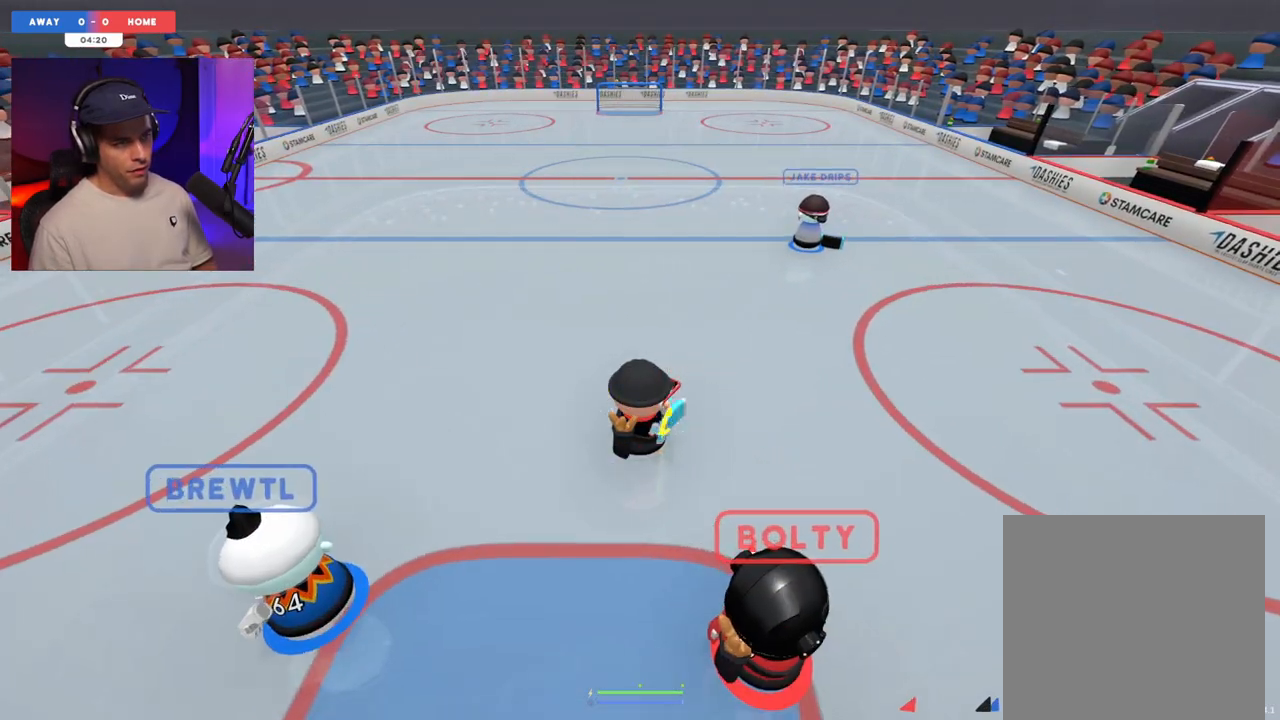
{"buttons": ["L2"], "left_stick": "up", "right_stick": "up", "events": [[67, "L2", "up"], [100, "right_stick", "down-left"], [283, "L2", "down"], [283, "left_stick", "up-left"], [350, "right_stick", "up-left"], [383, "left_stick", "up"], [500, "right_stick", "up"]]}
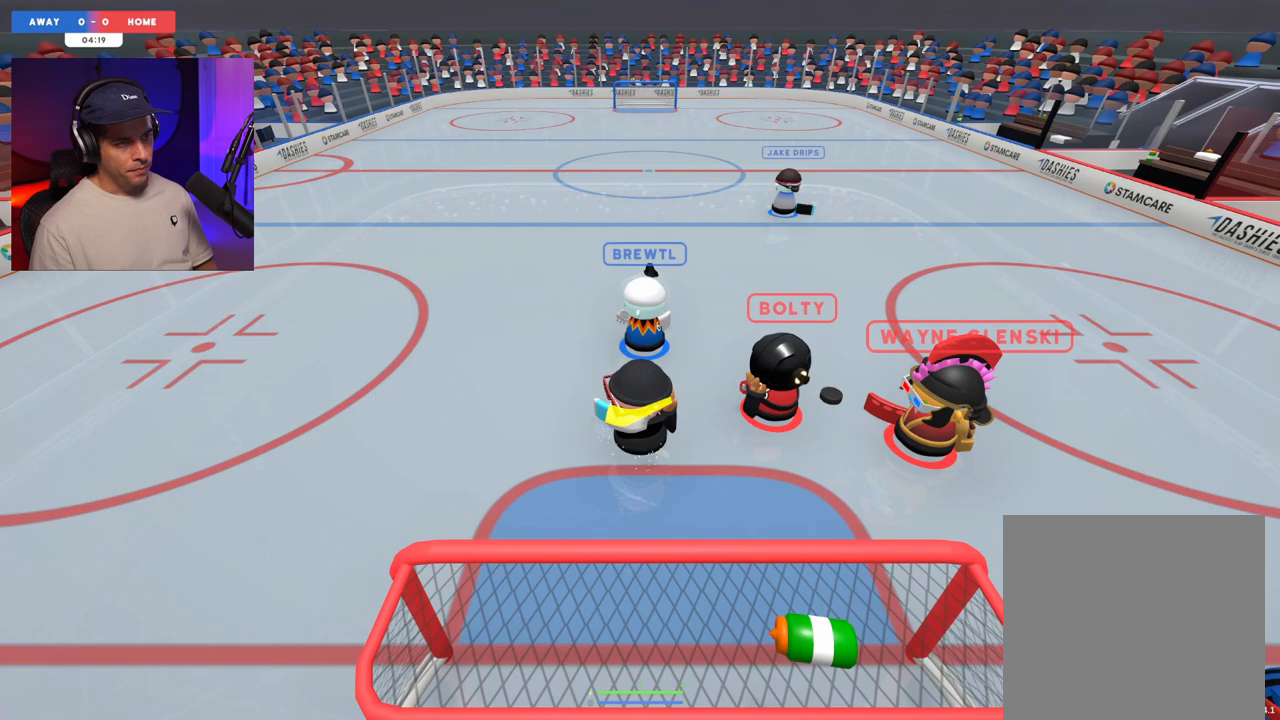
{"buttons": [], "left_stick": "left", "right_stick": "up-left", "events": [[150, "right_stick", "up-left"], [200, "left_stick", "center"], [217, "L2", "up"], [283, "left_stick", "left"]]}
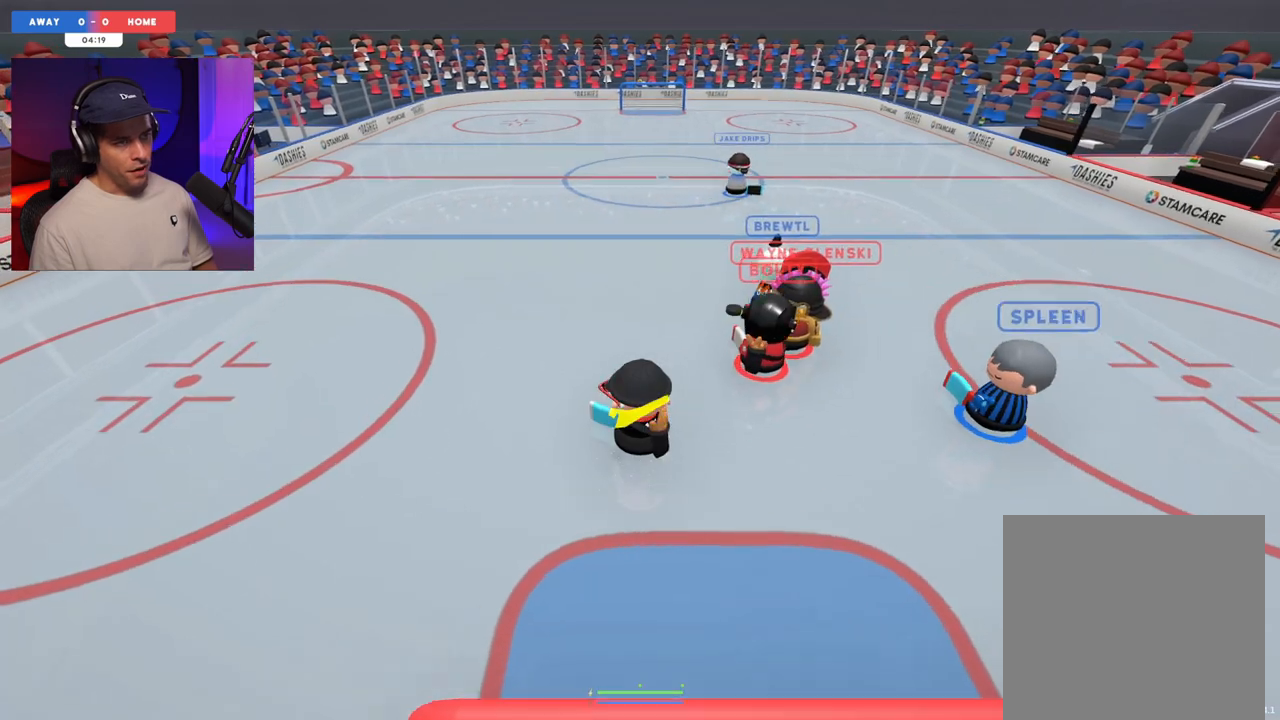
{"buttons": [], "left_stick": "center", "right_stick": "left", "events": [[150, "left_stick", "center"], [250, "right_stick", "left"]]}
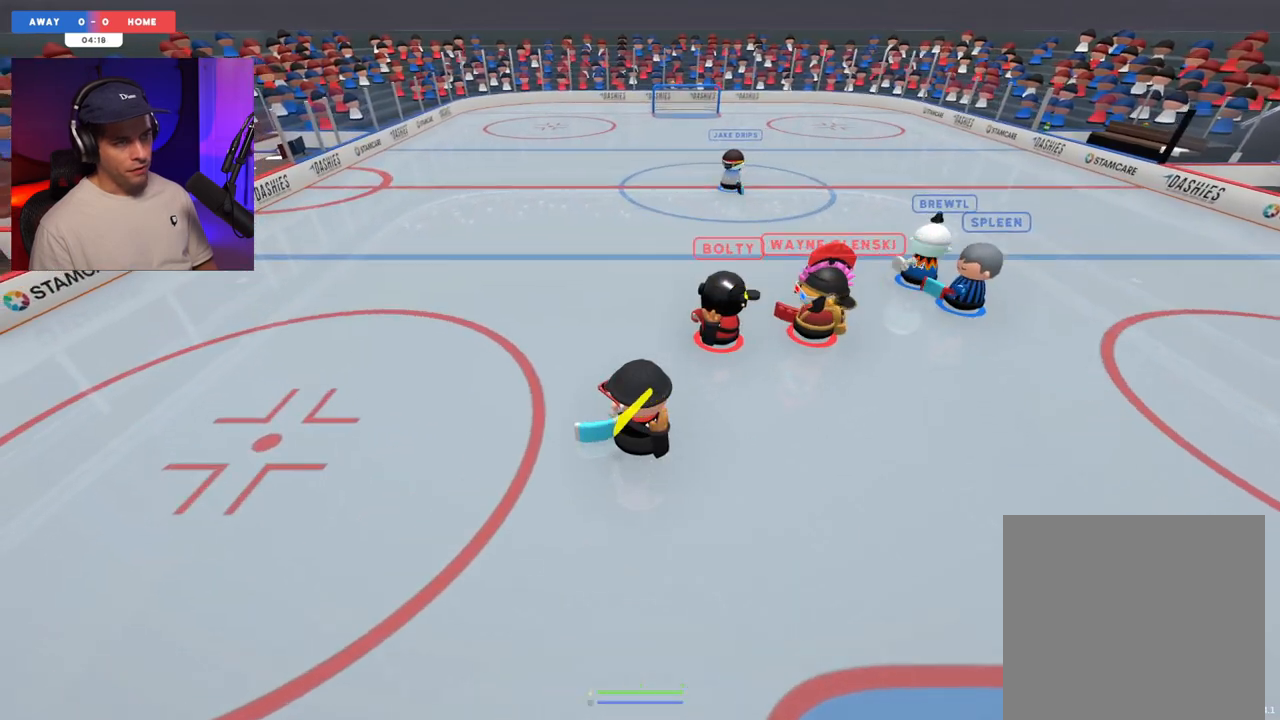
{"buttons": [], "left_stick": "up", "right_stick": "center", "events": [[167, "right_stick", "center"], [283, "left_stick", "up"]]}
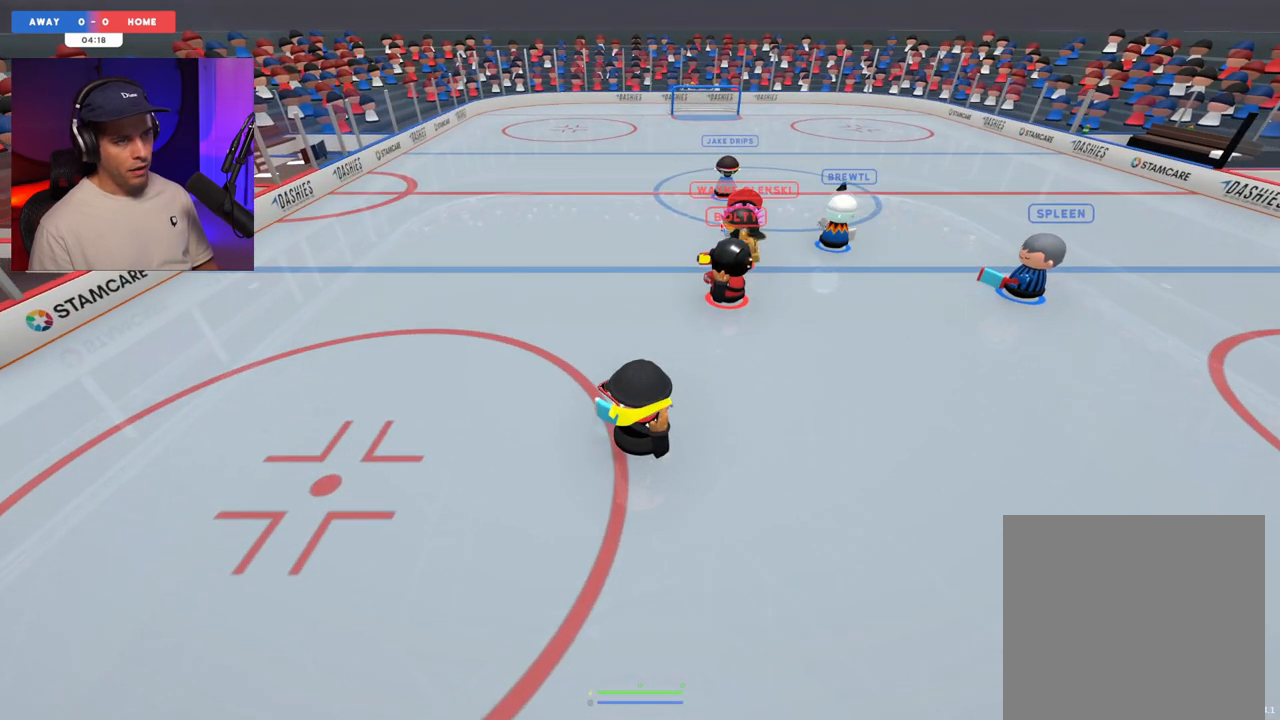
{"buttons": [], "left_stick": "up-left", "right_stick": "center", "events": [[17, "left_stick", "up-right"], [183, "left_stick", "center"], [317, "left_stick", "up-left"]]}
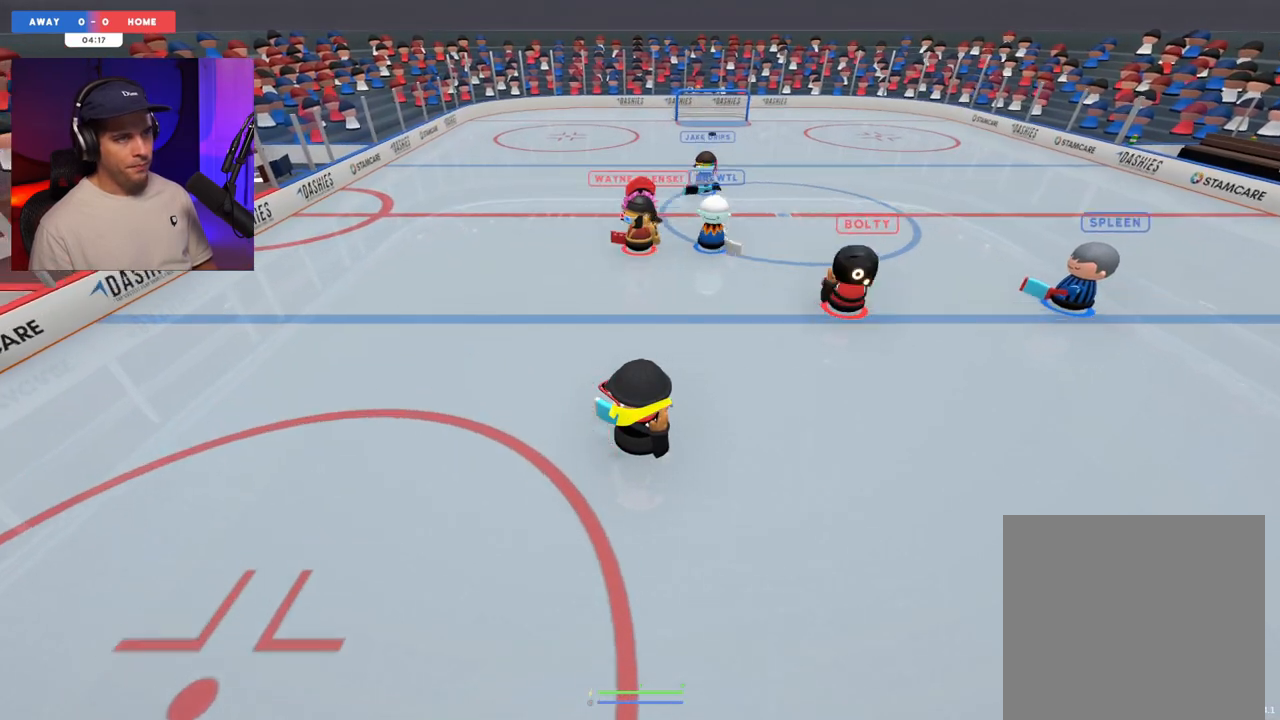
{"buttons": [], "left_stick": "up", "right_stick": "center", "events": [[150, "left_stick", "up"]]}